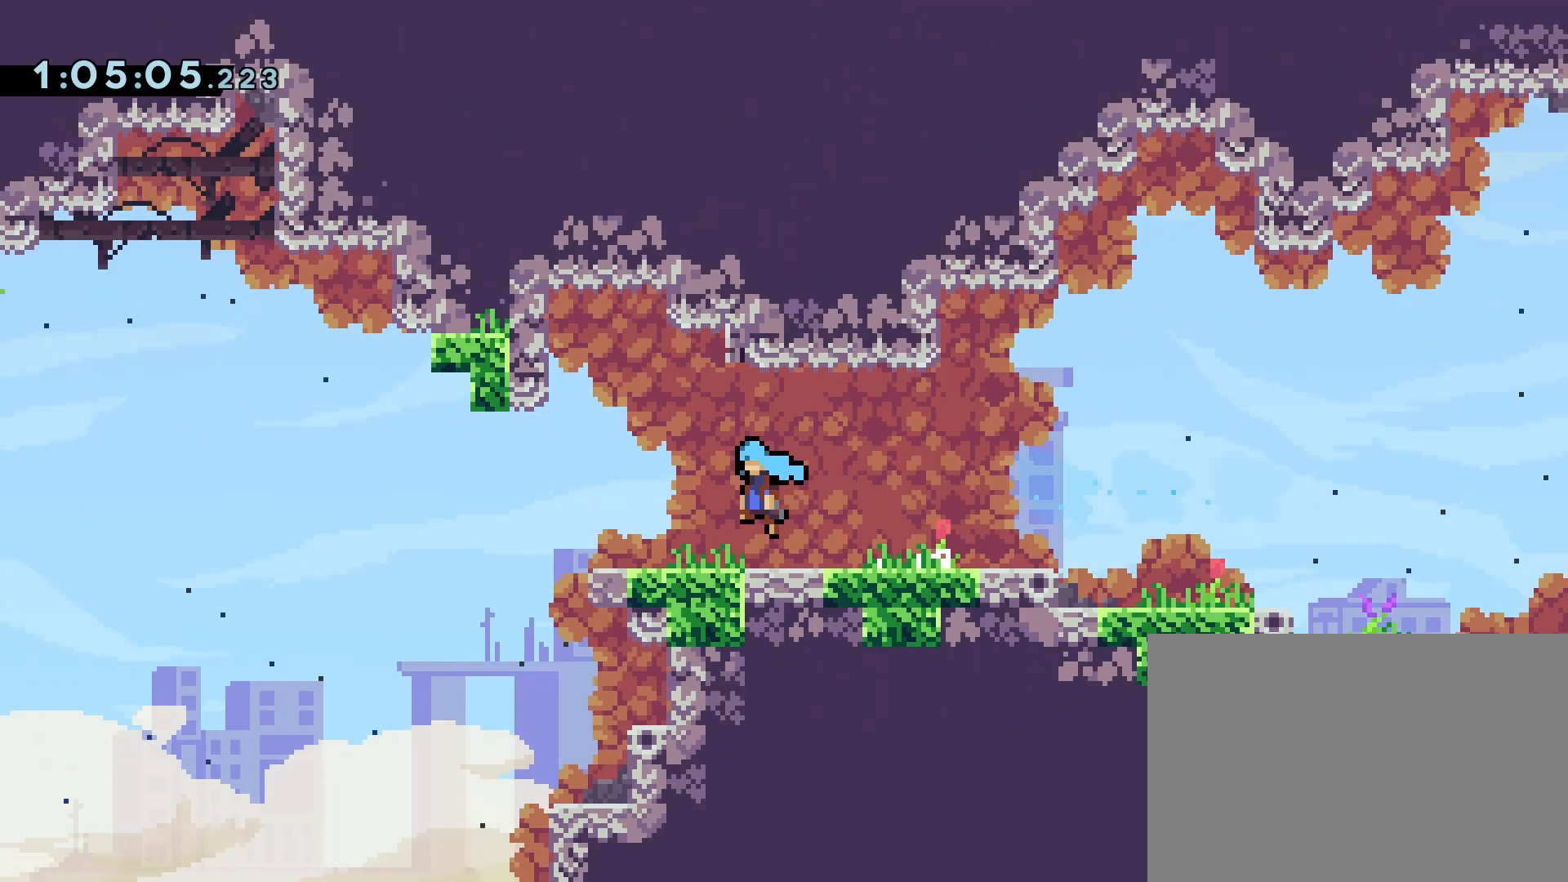
Gameplay with a controller (PlayStation layout); each line is a JSON object with the inputs held at the frame after it (dt_ms = milliseconds from this image to that frame). "events" lists button and stick changes between this image and that frame as [ms after this image, input, new state], when the widget could be followed in between. Not read: L3 R3 left_stick right_stick.
{"dt_ms": 500, "buttons": [], "events": [[233, "DPAD_LEFT", "up"]]}
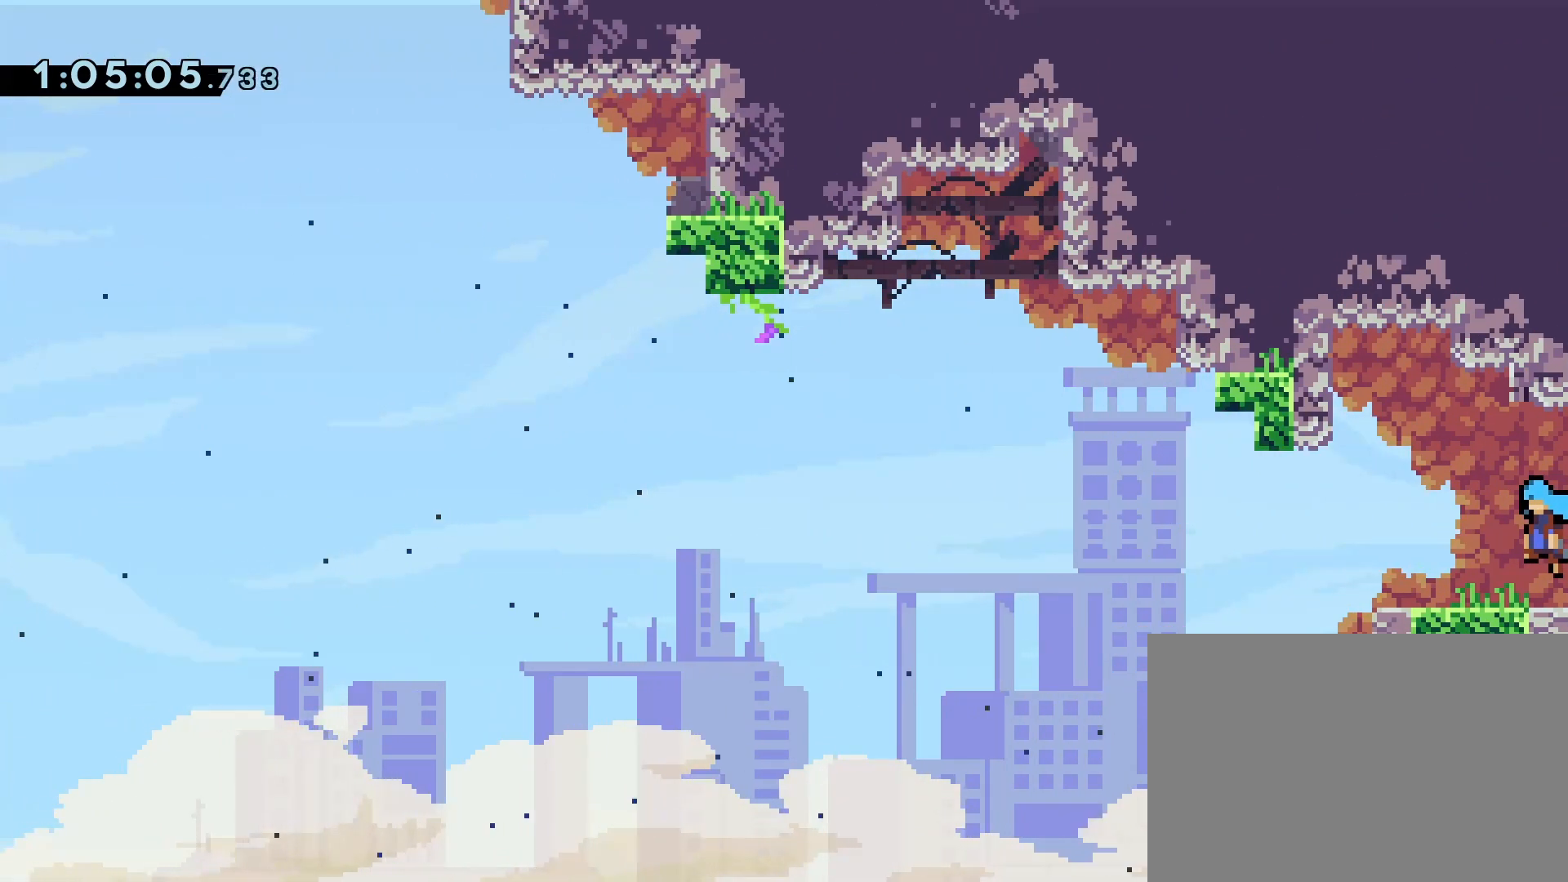
{"dt_ms": 500, "buttons": [], "events": [[250, "DPAD_RIGHT", "down"], [417, "DPAD_RIGHT", "up"]]}
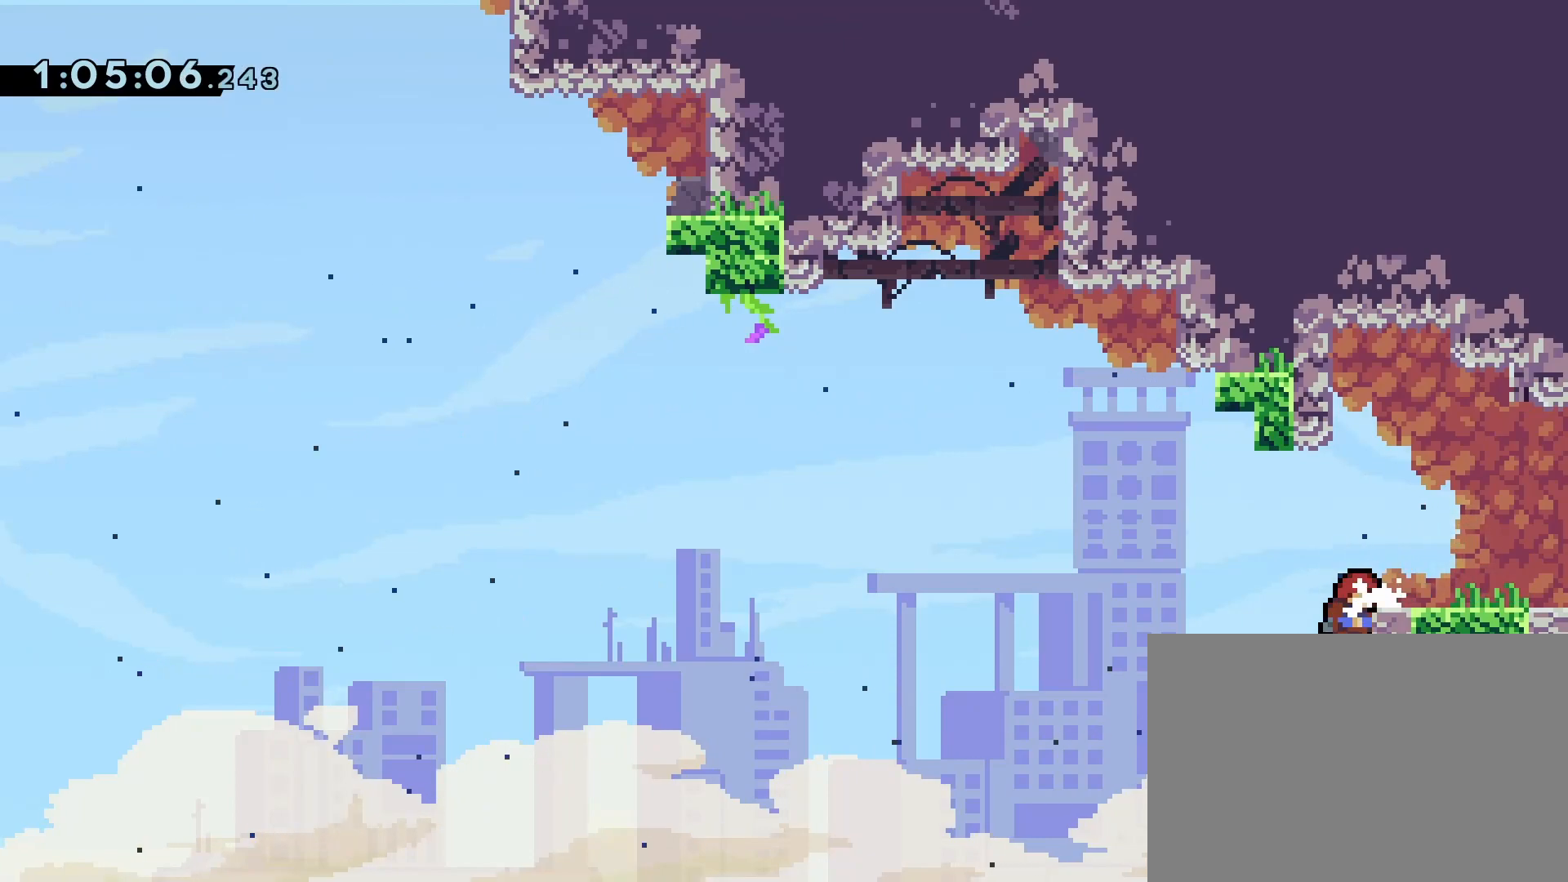
{"dt_ms": 500, "buttons": ["CROSS"], "events": [[350, "CROSS", "down"]]}
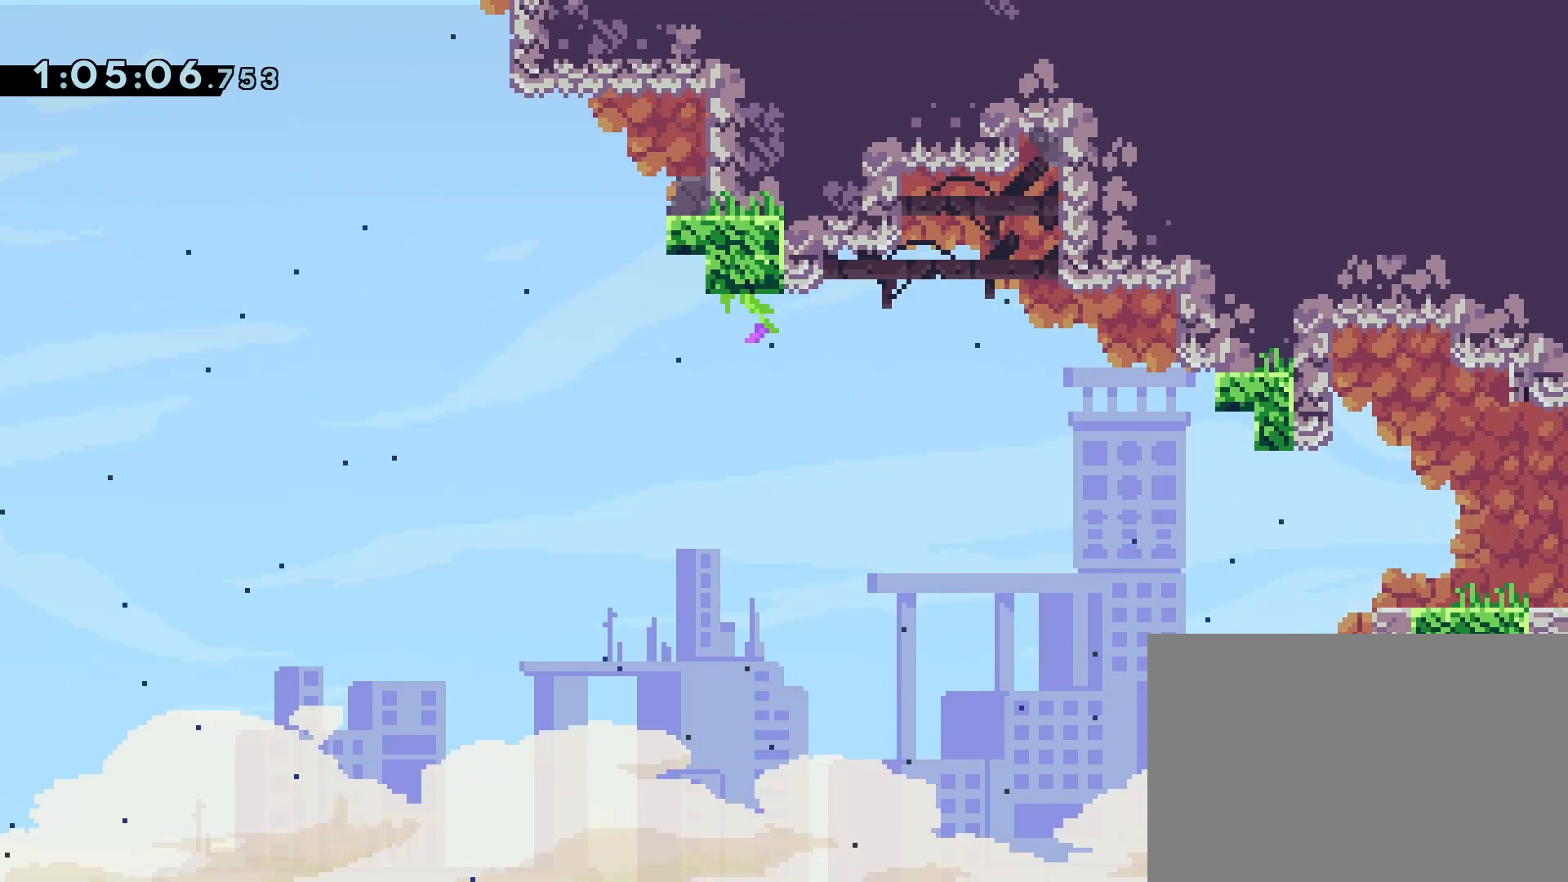
{"dt_ms": 500, "buttons": [], "events": [[100, "DPAD_RIGHT", "down"], [233, "CROSS", "up"], [250, "DPAD_RIGHT", "up"]]}
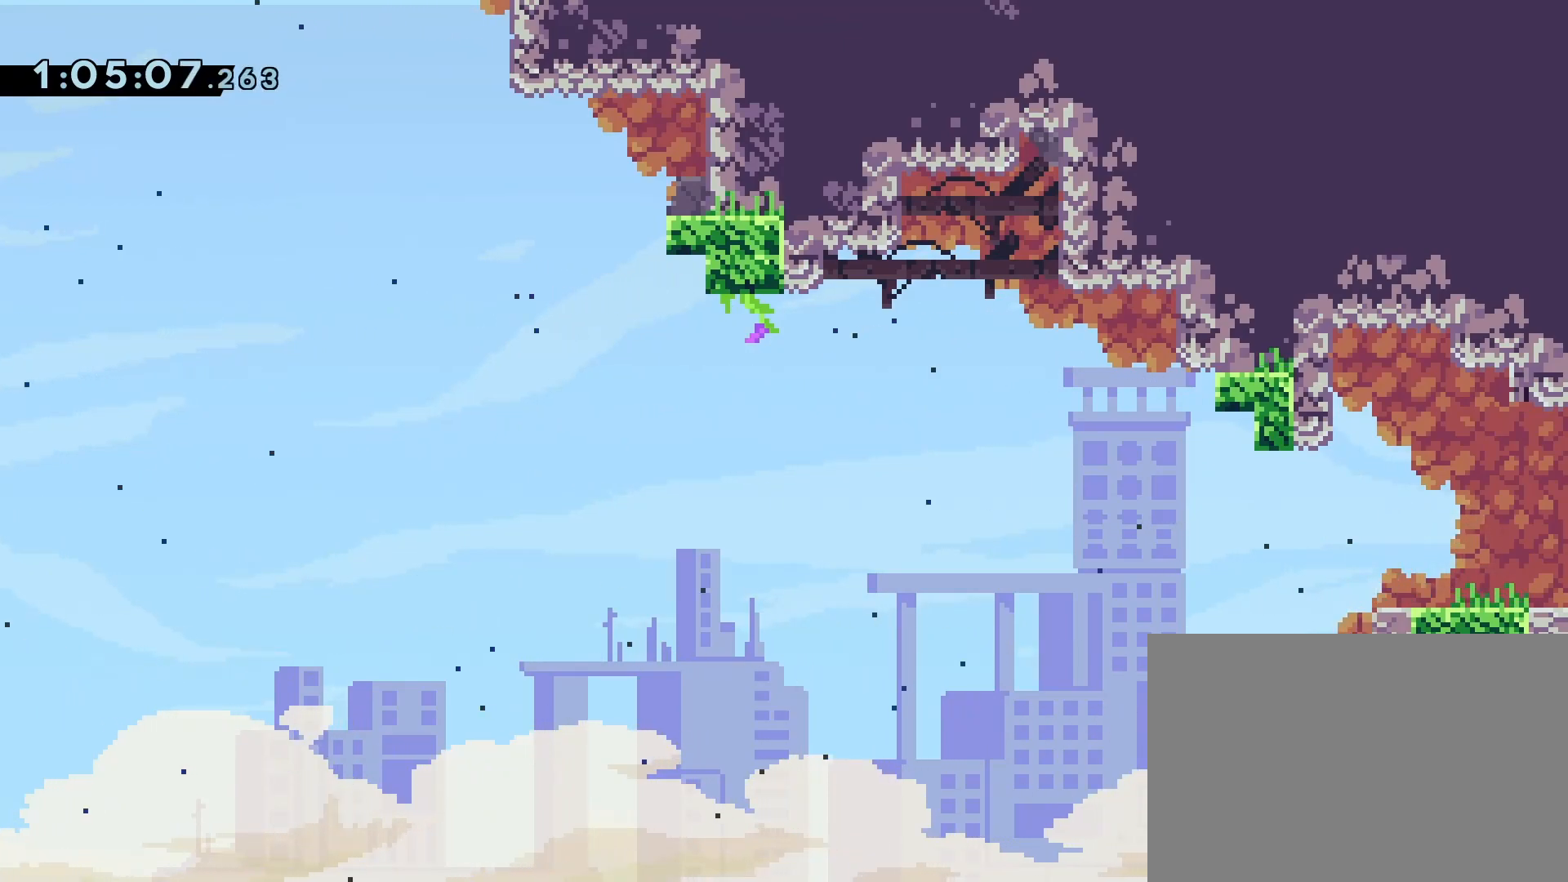
{"dt_ms": 500, "buttons": ["CROSS", "SQUARE", "DPAD_UP", "DPAD_RIGHT"], "events": [[117, "DPAD_LEFT", "down"], [217, "CROSS", "down"], [267, "DPAD_LEFT", "up"], [283, "DPAD_UP", "down"], [383, "DPAD_RIGHT", "down"], [383, "SQUARE", "down"]]}
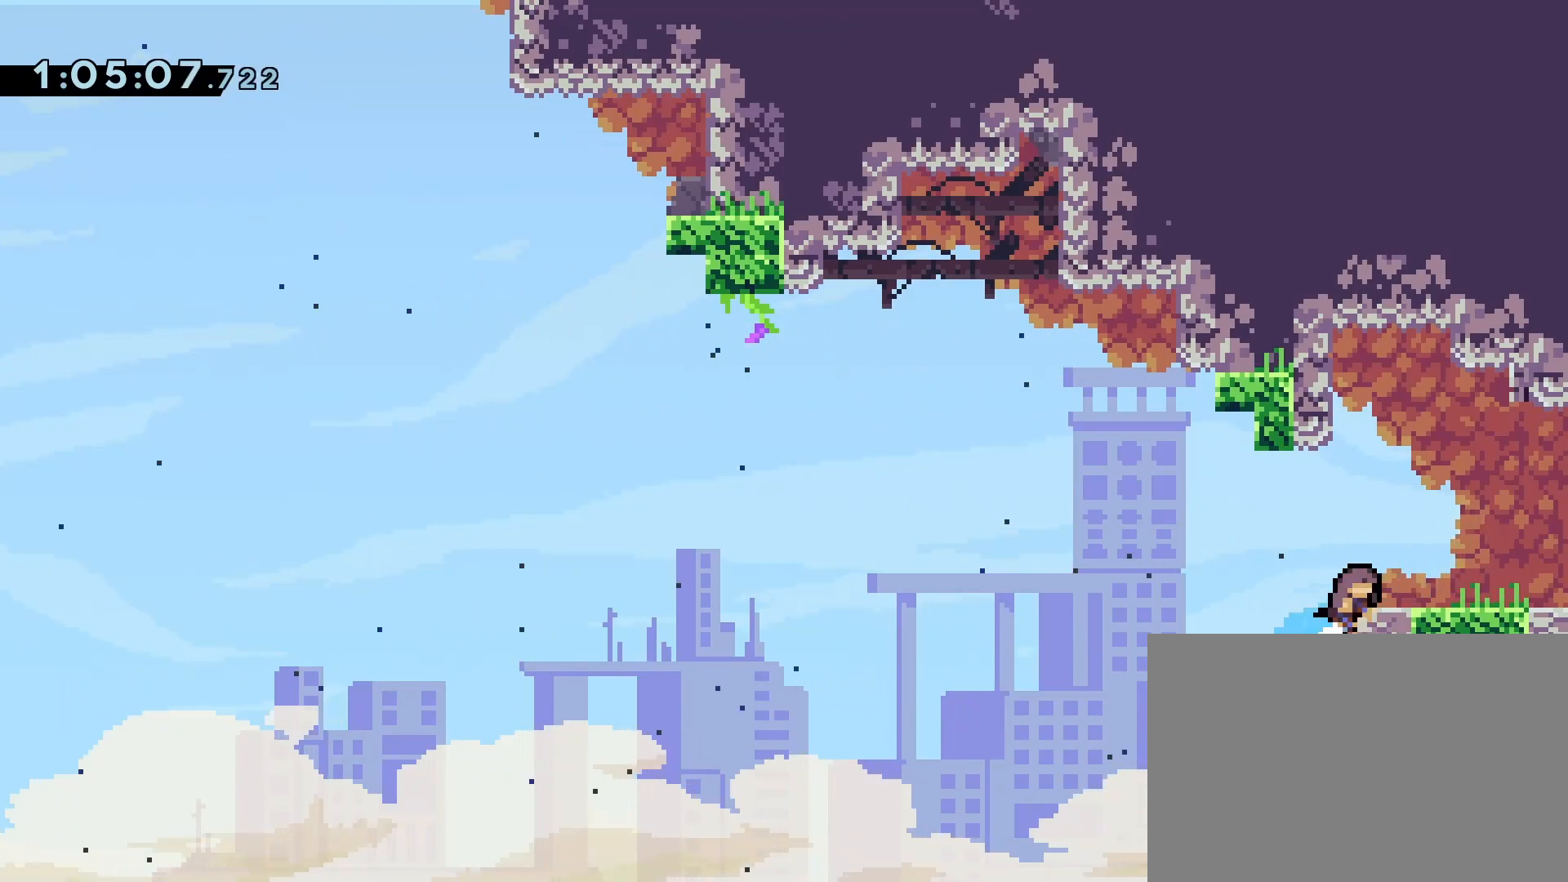
{"dt_ms": 500, "buttons": [], "events": [[50, "CROSS", "up"], [50, "SQUARE", "up"], [200, "DPAD_RIGHT", "up"], [200, "DPAD_UP", "up"]]}
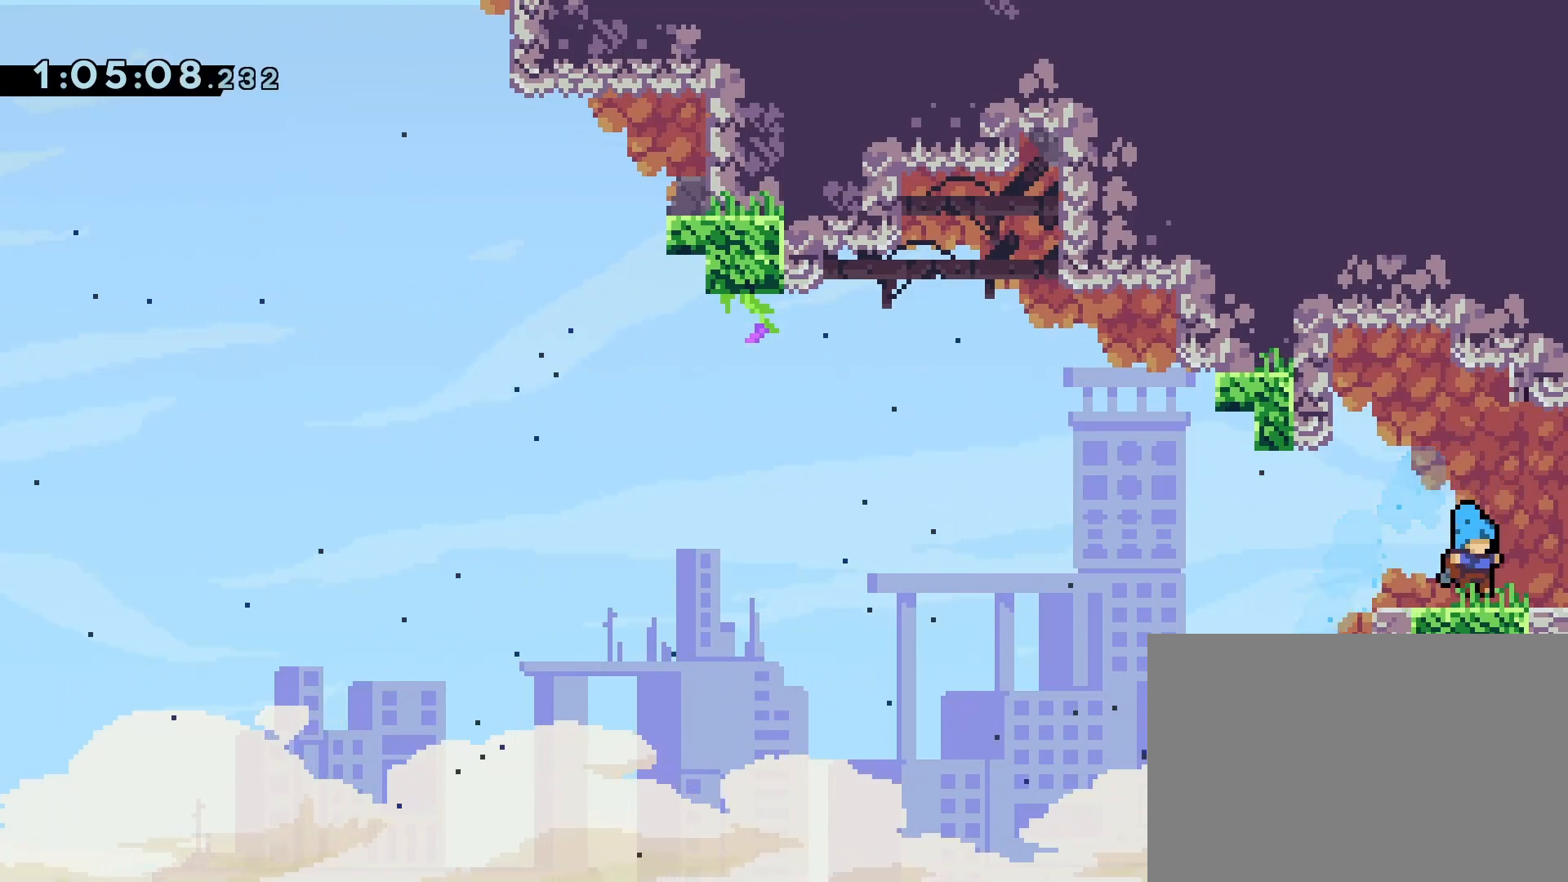
{"dt_ms": 500, "buttons": [], "events": []}
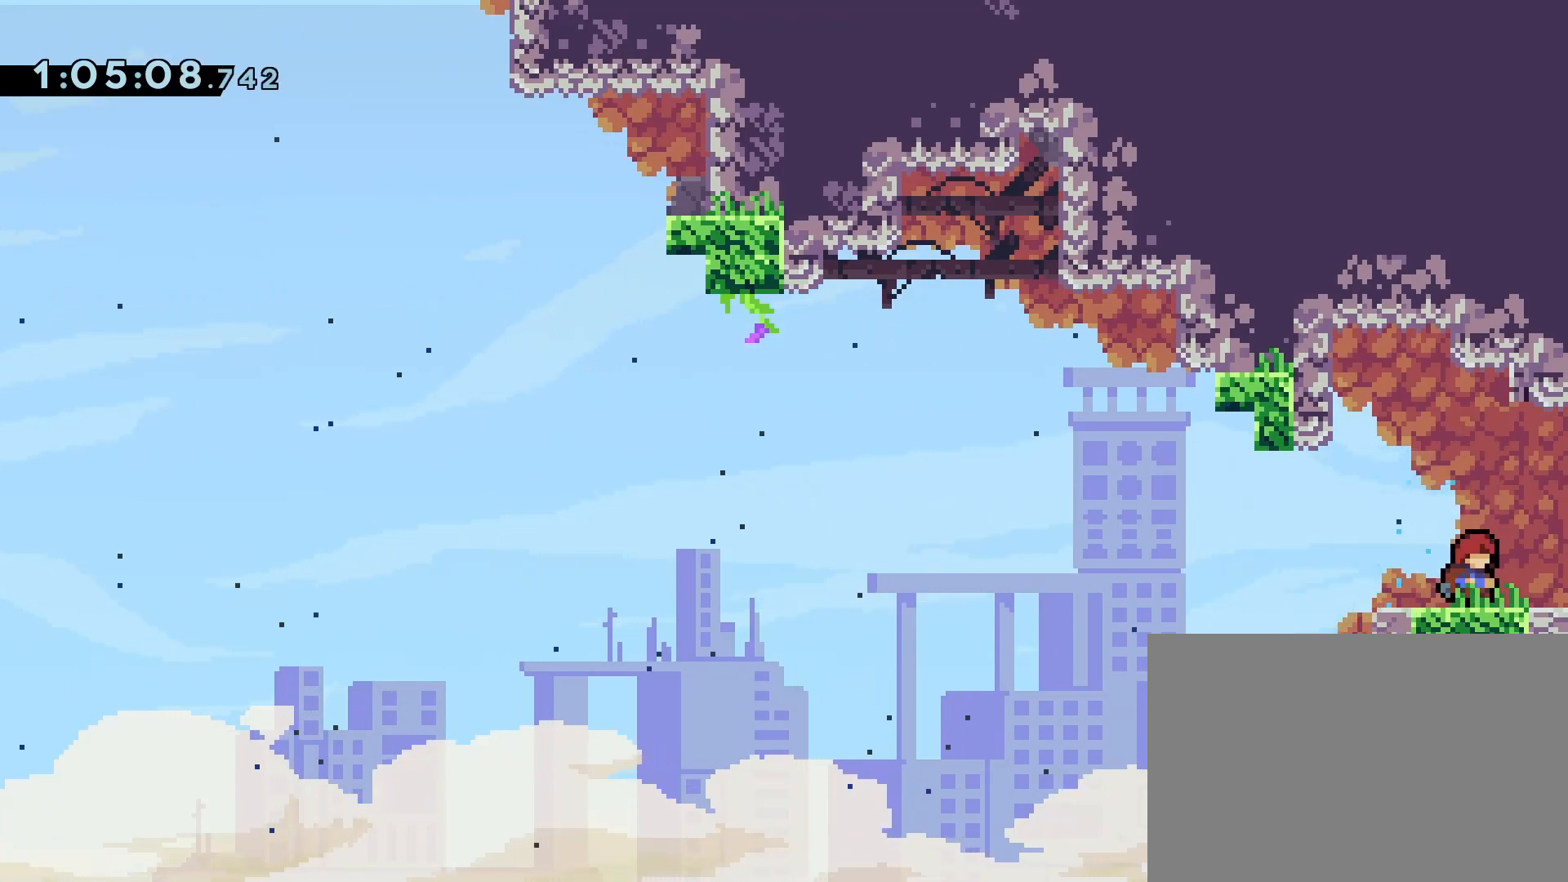
{"dt_ms": 500, "buttons": [], "events": [[183, "DPAD_RIGHT", "down"], [367, "DPAD_RIGHT", "up"]]}
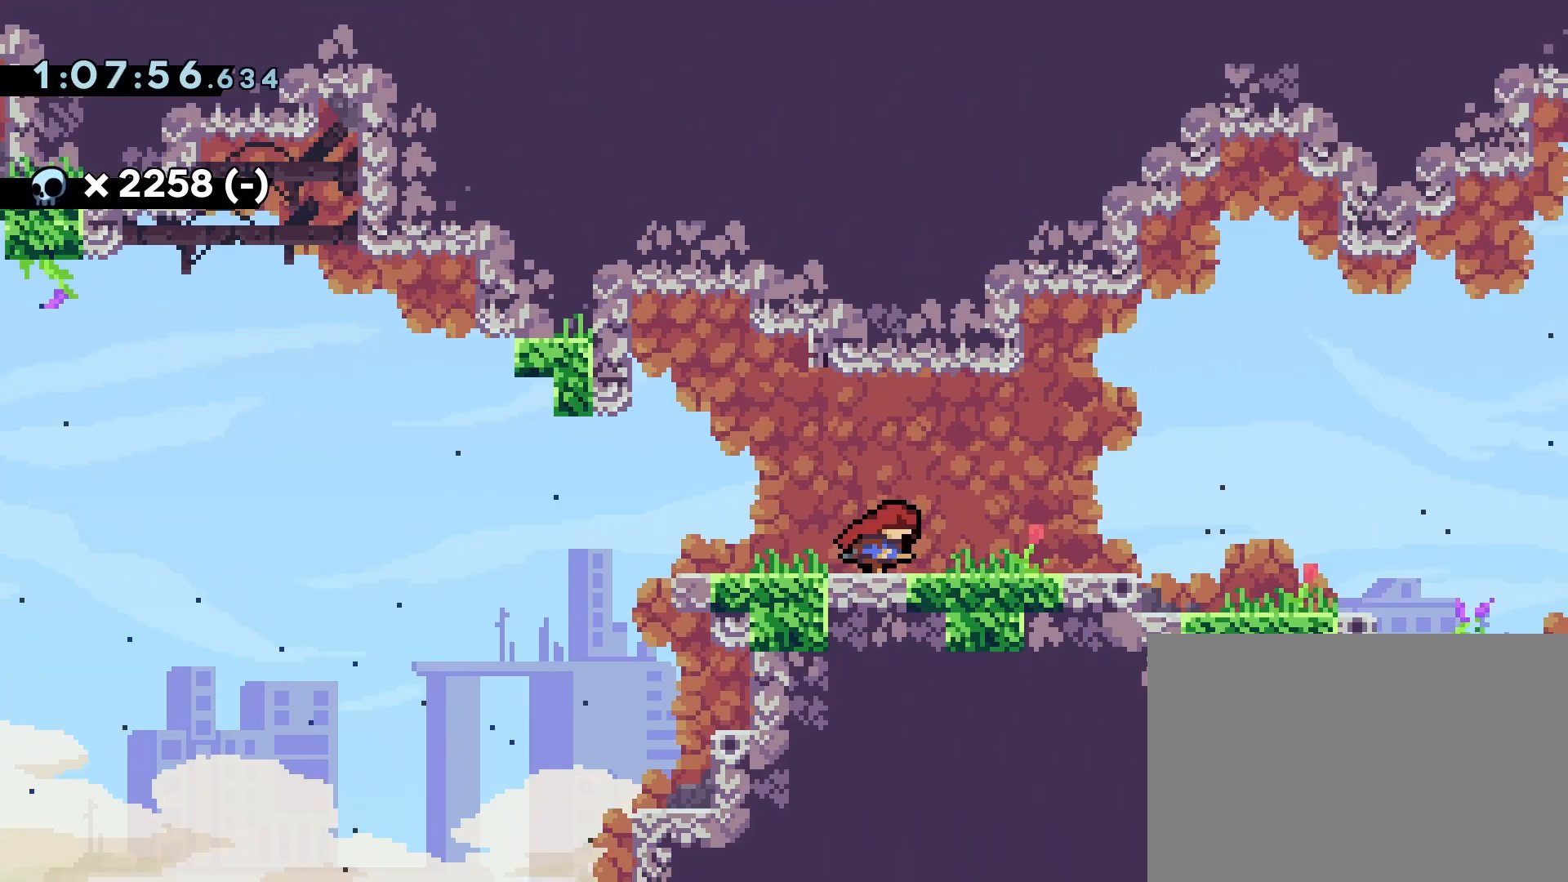
{"dt_ms": 1000, "buttons": ["DPAD_DOWN", "DPAD_LEFT"]}
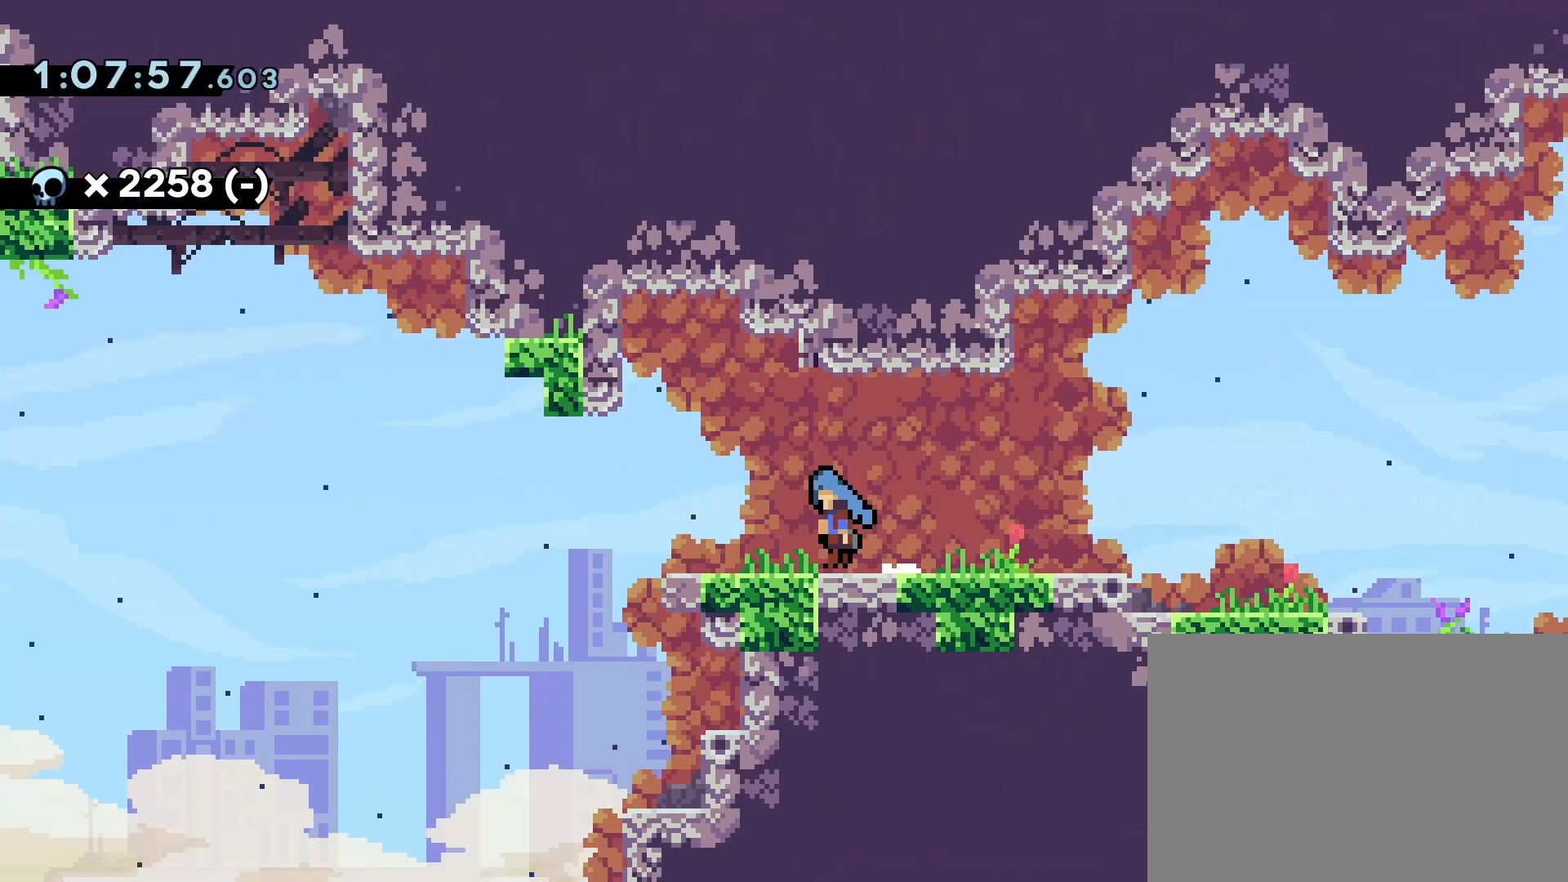
{"dt_ms": 500, "buttons": ["DPAD_LEFT"], "events": [[100, "DPAD_DOWN", "up"]]}
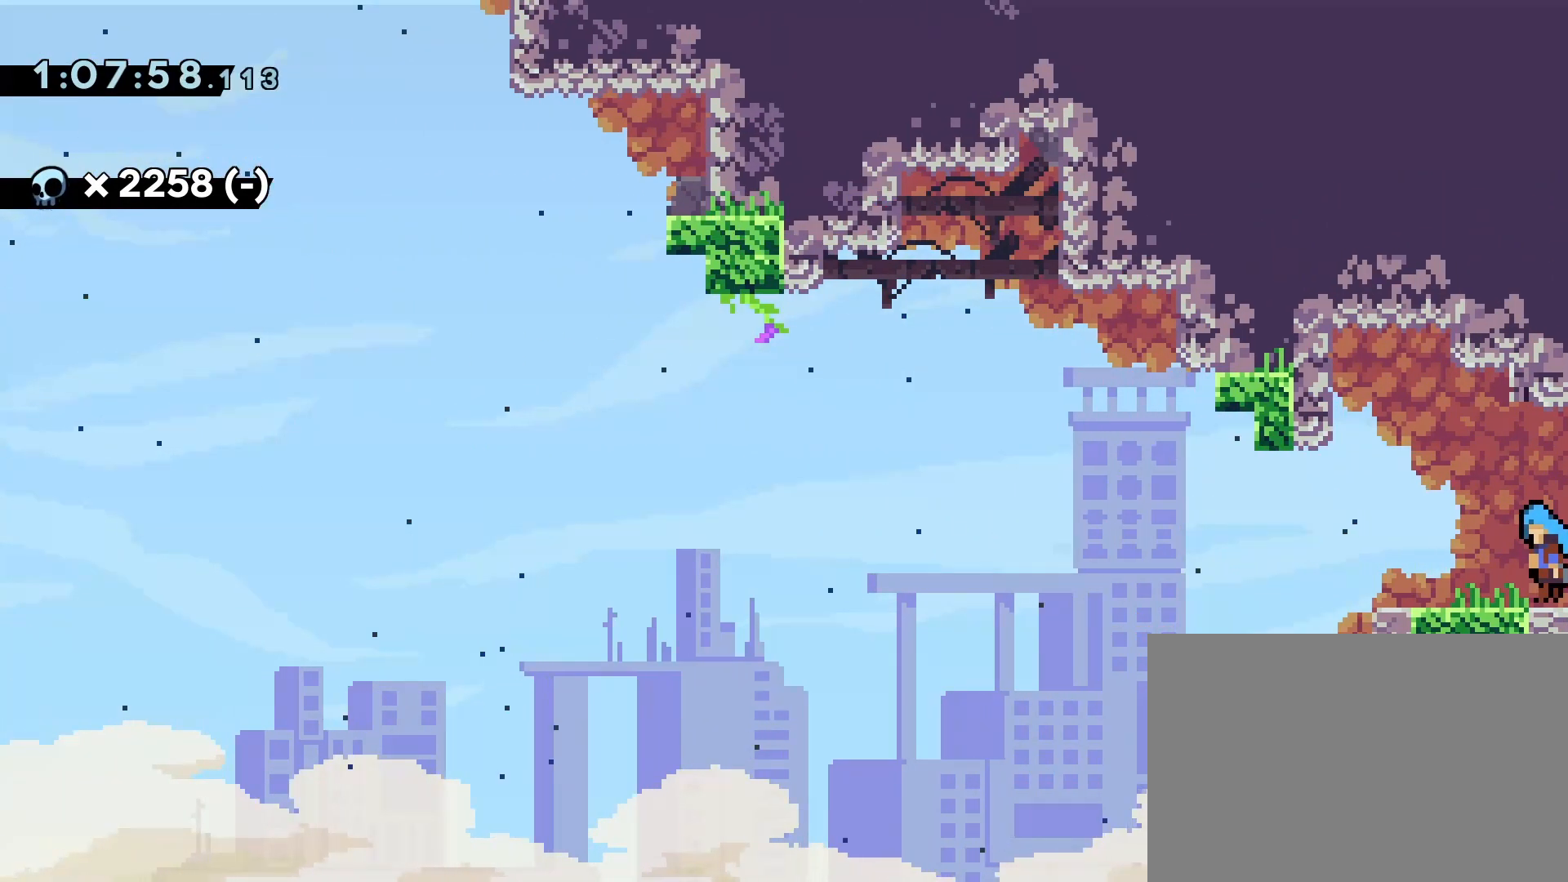
{"dt_ms": 500, "buttons": ["CROSS", "DPAD_LEFT"], "events": [[133, "CROSS", "down"]]}